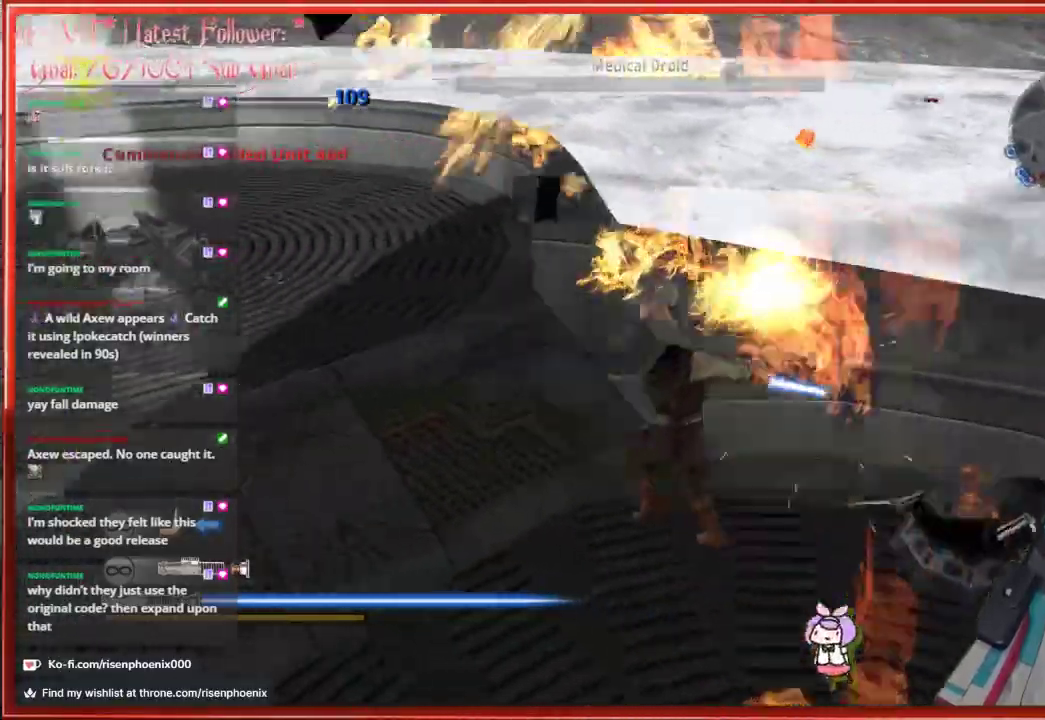
Gameplay with a controller (Xbox layout); each line is a JSON object with the inputs held at the frame after it. "events" lists button and stick changes between this image and that frame as [ms after this image, input, new state], when the widget could be followed in between. Not read: SHARE.
{"buttons": ["R1"], "left_stick": "up", "right_stick": "left", "events": [[17, "left_stick", "up-left"], [217, "R1", "down"], [450, "left_stick", "up"]]}
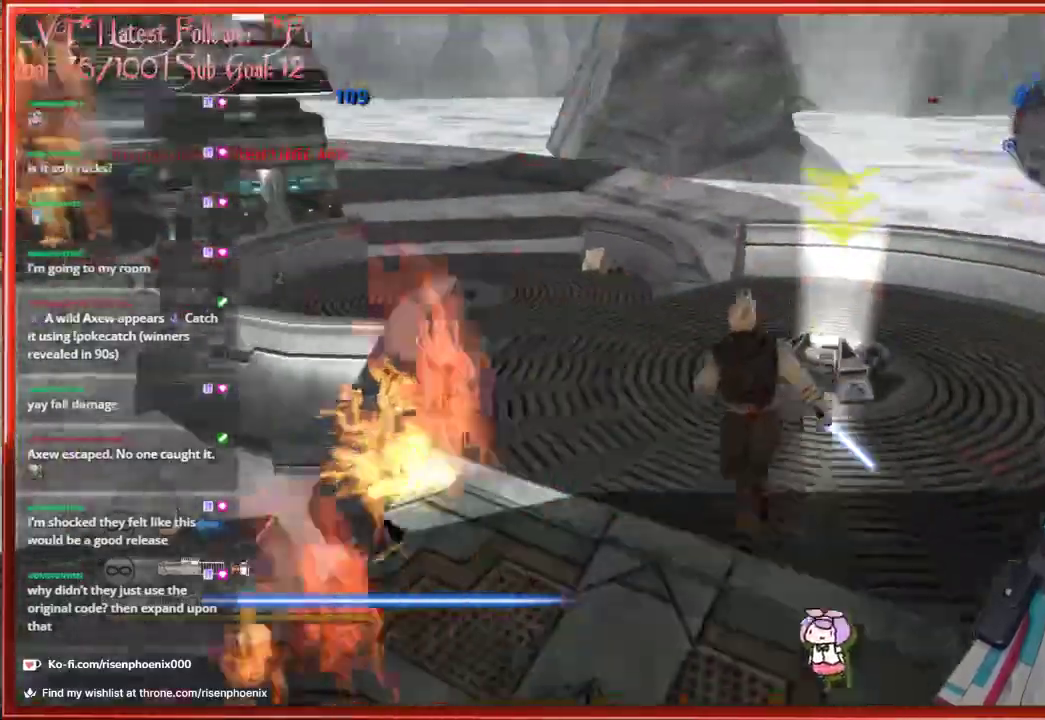
{"buttons": ["R1"], "left_stick": "up-right", "right_stick": "left", "events": [[367, "R1", "up"], [500, "R1", "down"], [500, "left_stick", "up-right"]]}
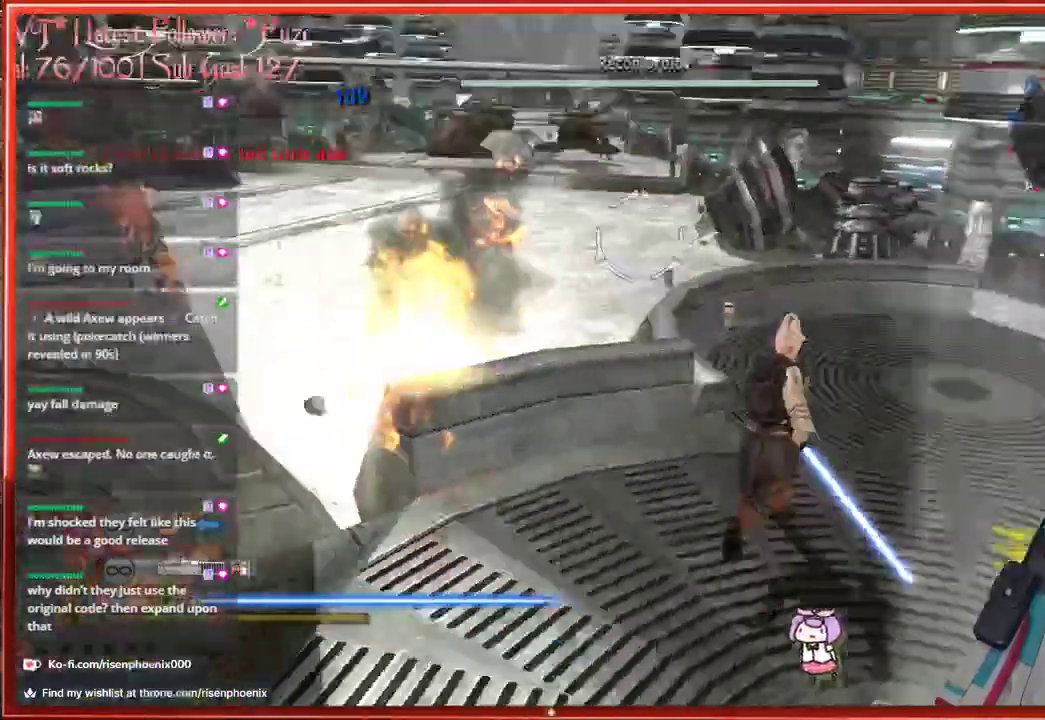
{"buttons": [], "left_stick": "right", "right_stick": "center", "events": [[283, "R1", "up"], [300, "left_stick", "right"], [333, "right_stick", "center"]]}
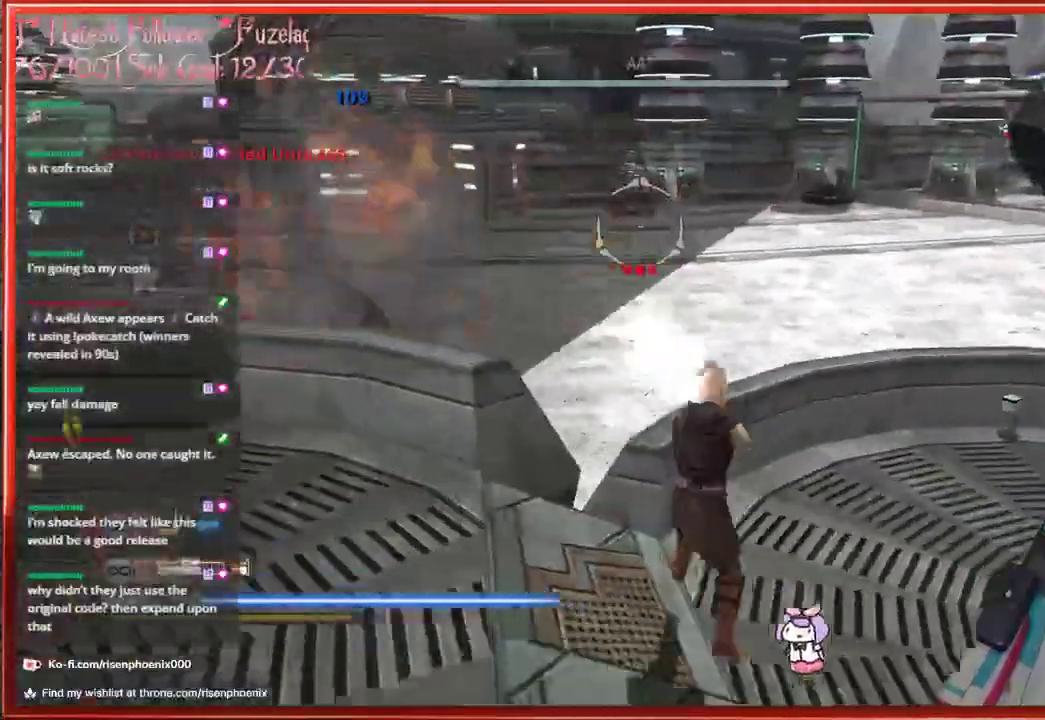
{"buttons": [], "left_stick": "left", "right_stick": "center", "events": [[33, "left_stick", "down-right"], [267, "left_stick", "down-left"], [383, "left_stick", "left"]]}
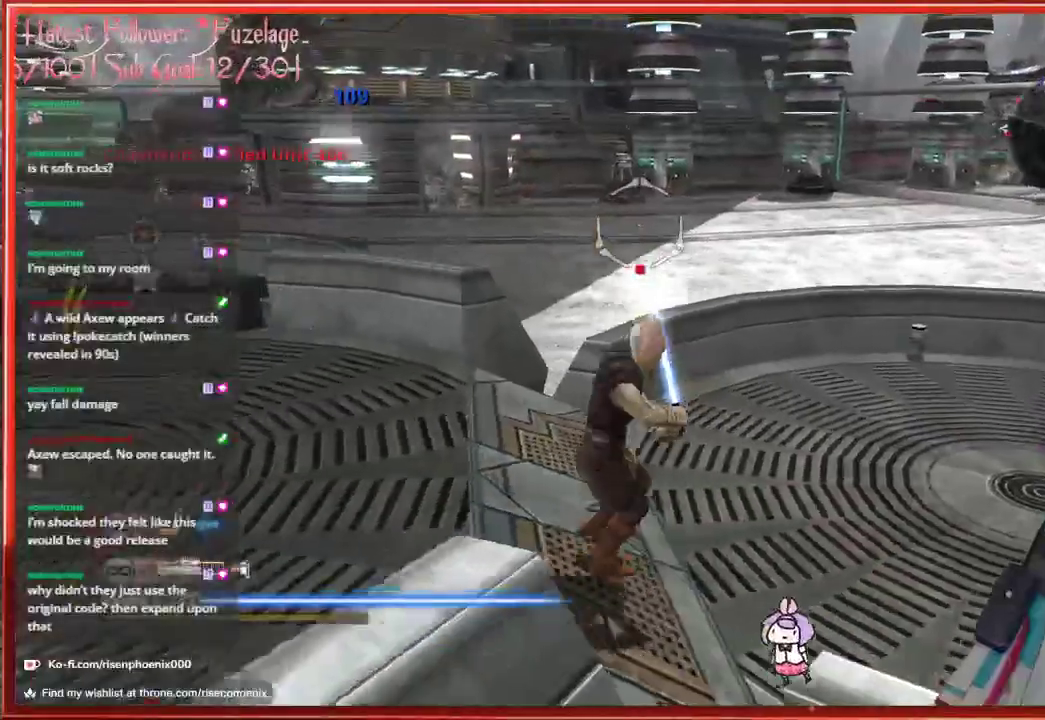
{"buttons": [], "left_stick": "left", "right_stick": "center", "events": []}
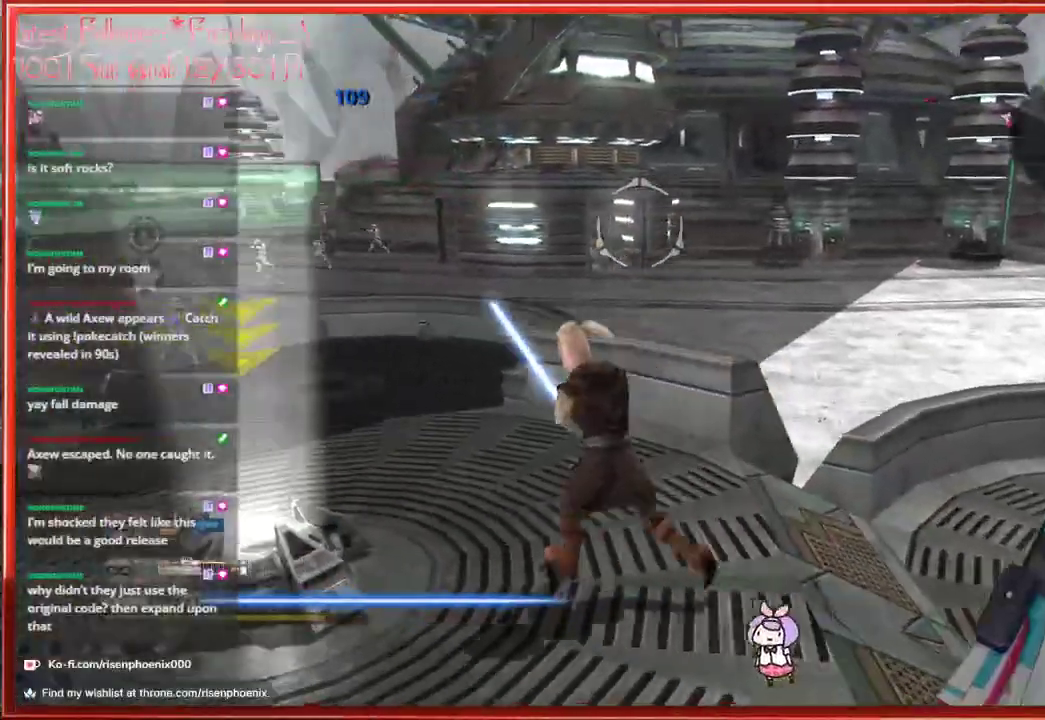
{"buttons": [], "left_stick": "down-left", "right_stick": "center", "events": [[483, "left_stick", "down-left"]]}
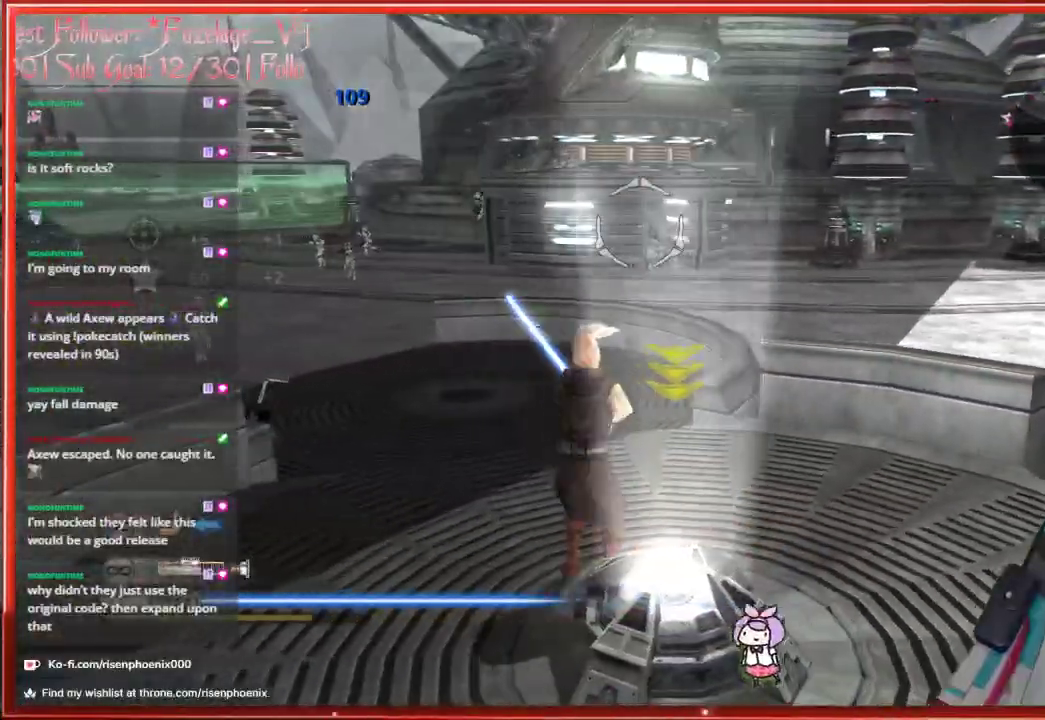
{"buttons": [], "left_stick": "center", "right_stick": "center", "events": [[233, "left_stick", "down"], [400, "left_stick", "center"]]}
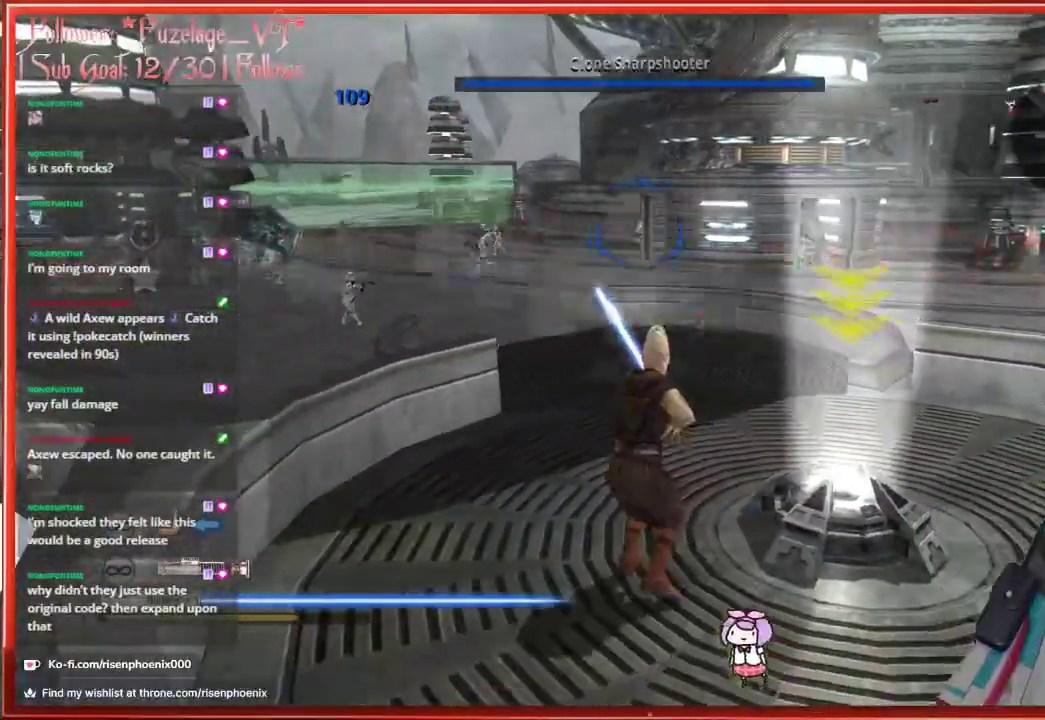
{"buttons": [], "left_stick": "center", "right_stick": "center", "events": []}
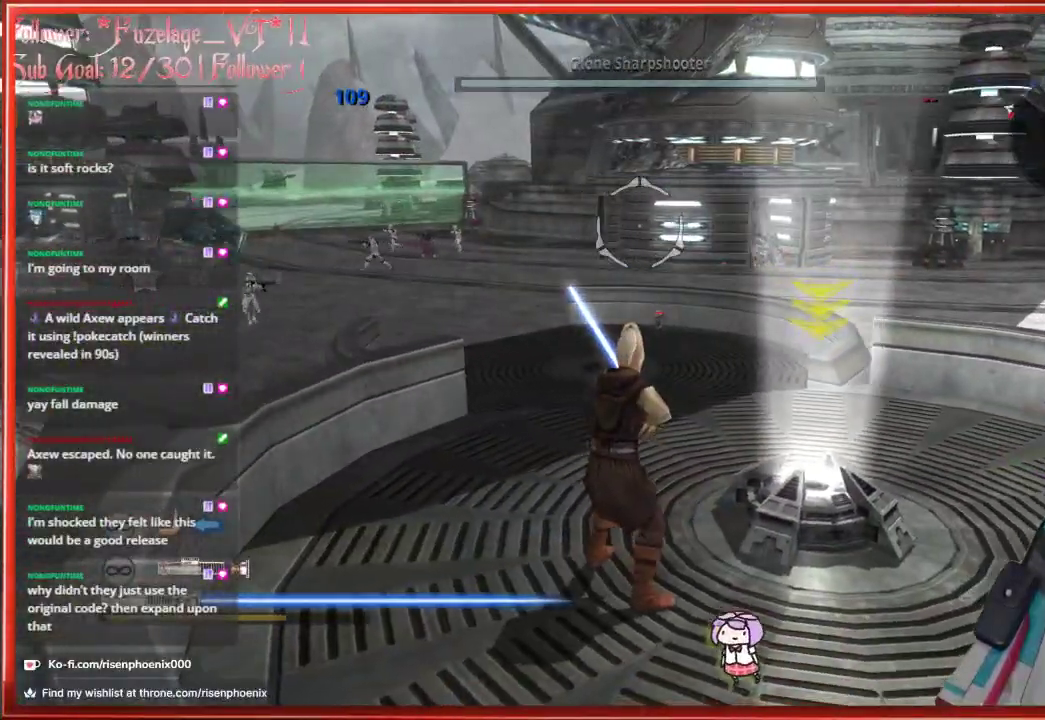
{"buttons": [], "left_stick": "center", "right_stick": "center", "events": [[83, "right_stick", "left"], [300, "right_stick", "center"]]}
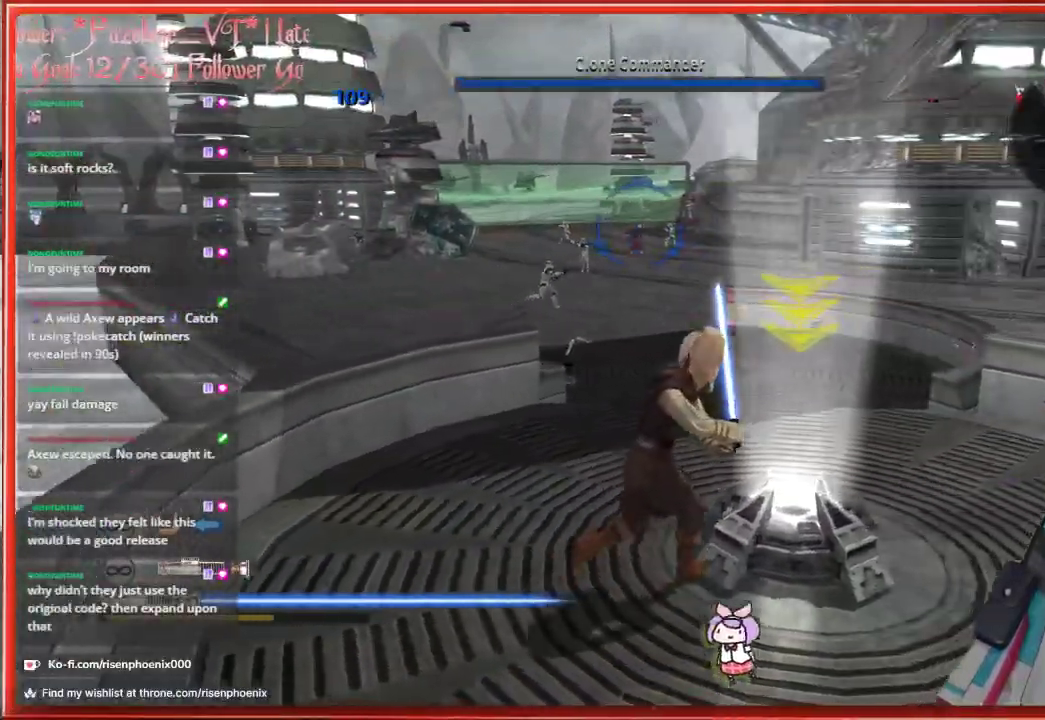
{"buttons": [], "left_stick": "center", "right_stick": "center", "events": []}
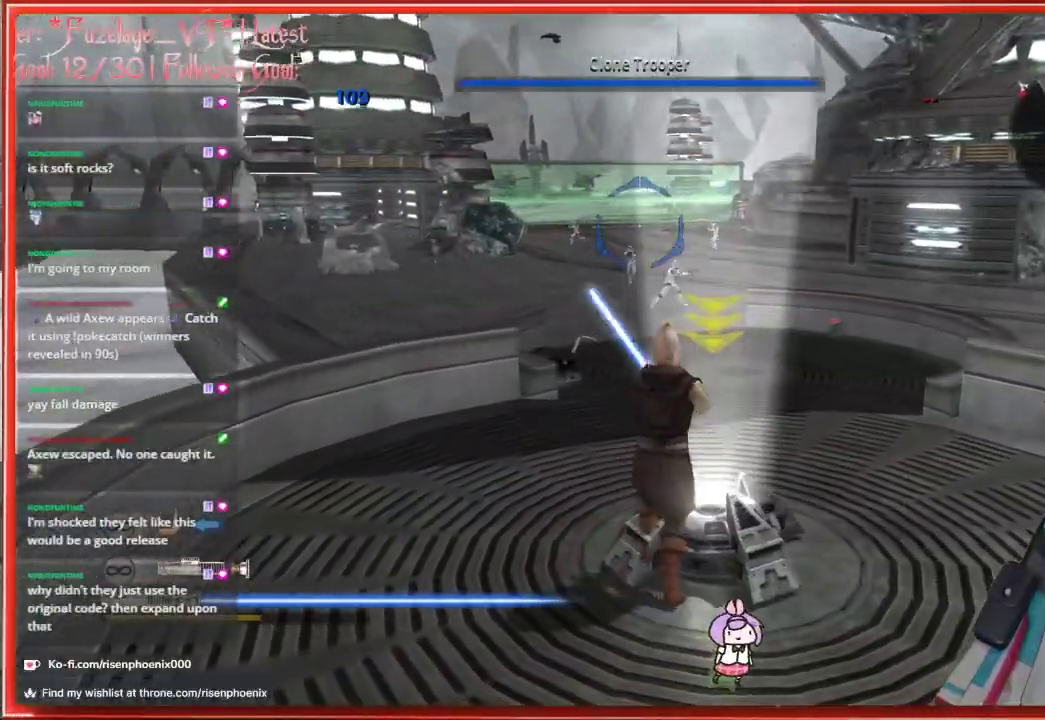
{"buttons": [], "left_stick": "center", "right_stick": "center", "events": []}
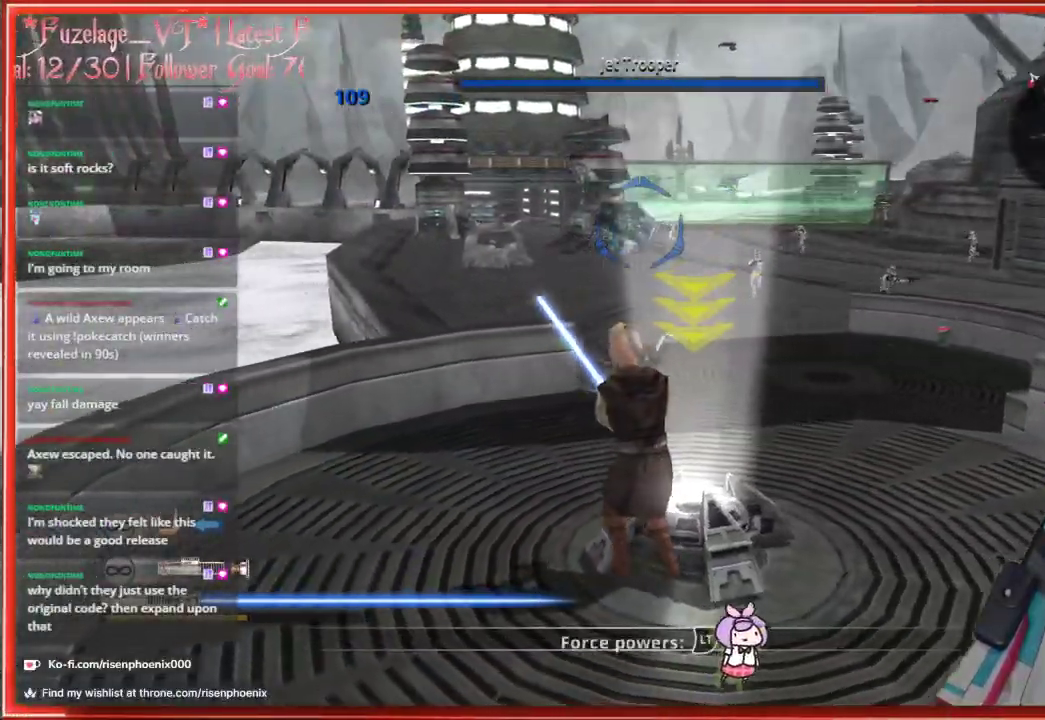
{"buttons": [], "left_stick": "center", "right_stick": "right", "events": [[167, "right_stick", "right"], [183, "R1", "down"], [300, "R1", "up"]]}
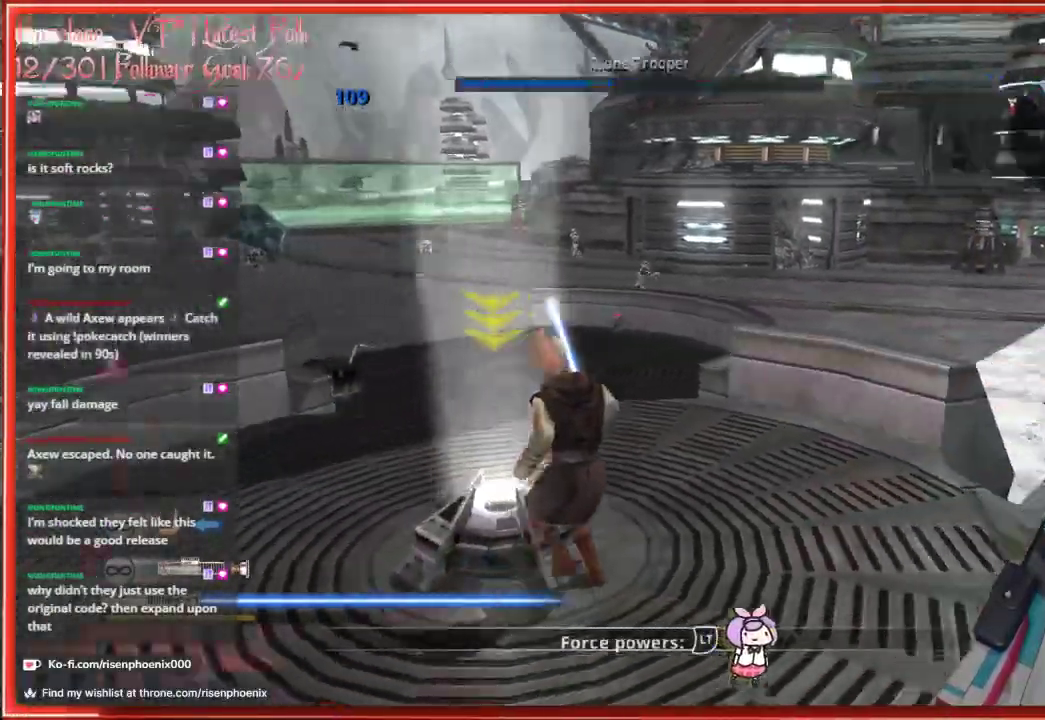
{"buttons": [], "left_stick": "center", "right_stick": "center", "events": [[467, "right_stick", "center"]]}
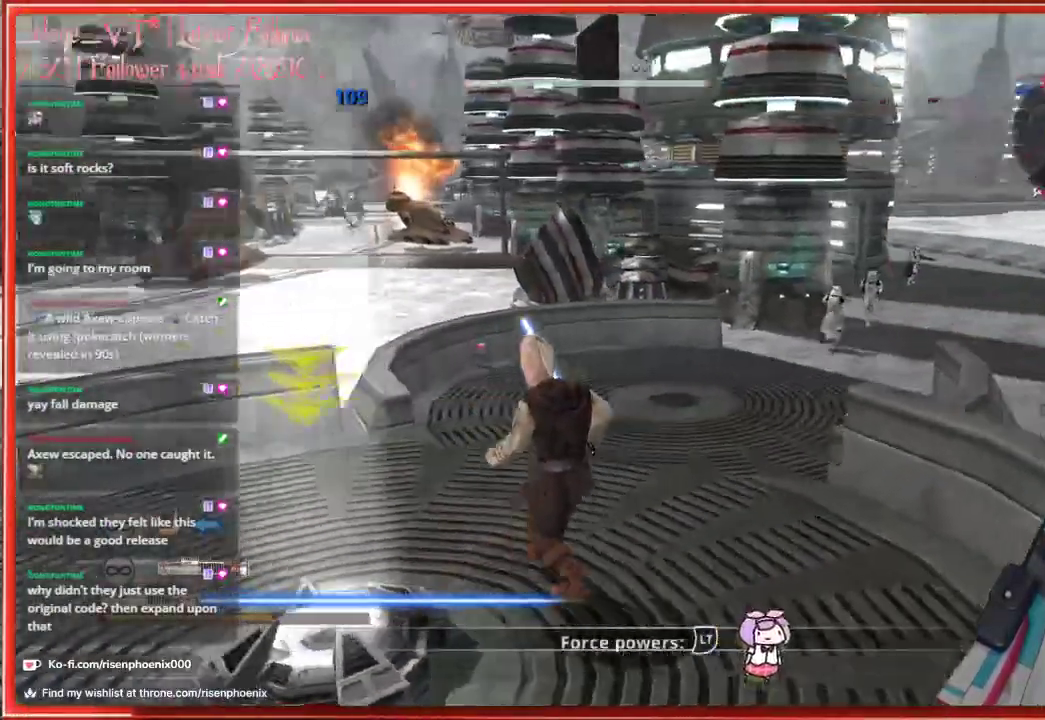
{"buttons": [], "left_stick": "center", "right_stick": "center", "events": []}
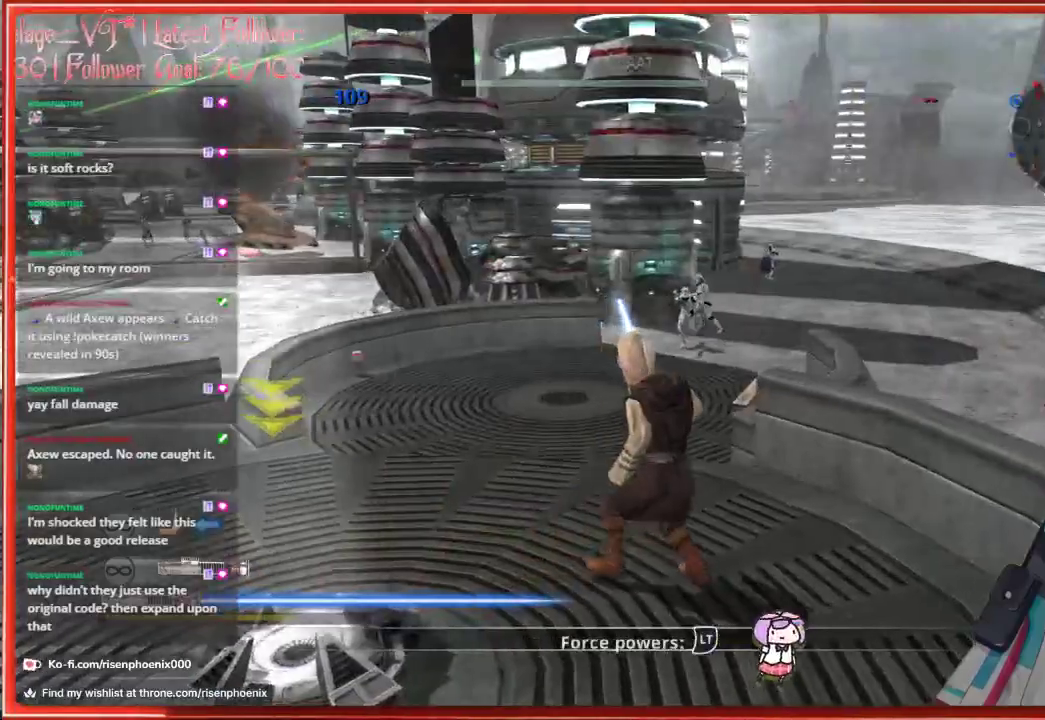
{"buttons": [], "left_stick": "center", "right_stick": "center", "events": []}
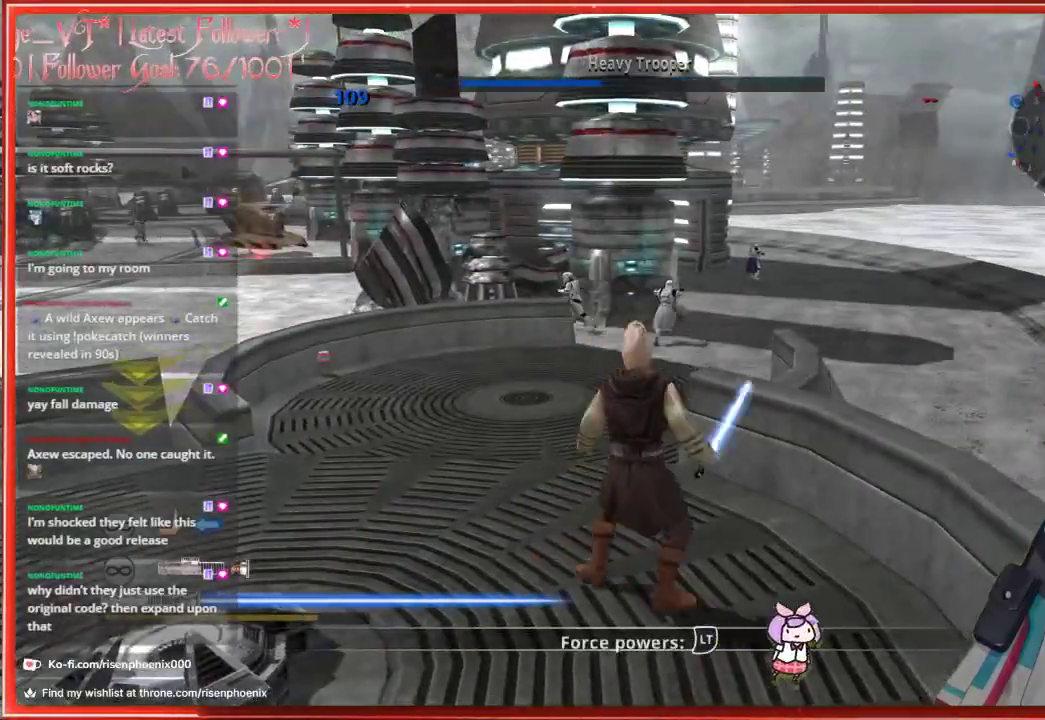
{"buttons": [], "left_stick": "center", "right_stick": "left", "events": [[283, "right_stick", "left"]]}
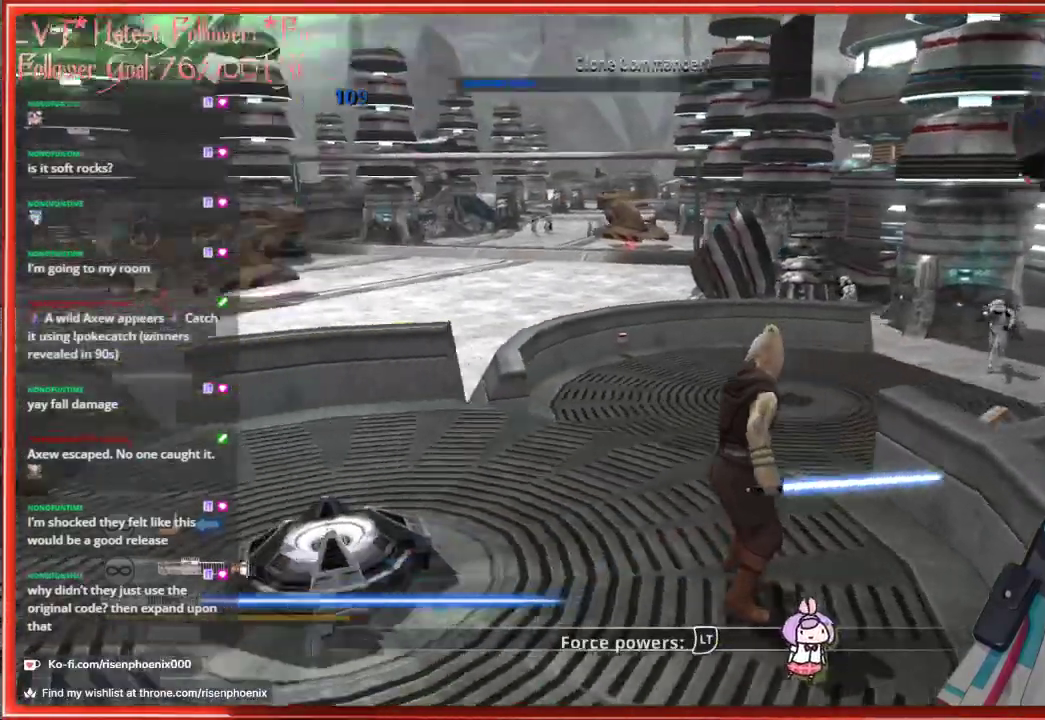
{"buttons": [], "left_stick": "center", "right_stick": "left", "events": [[150, "right_stick", "center"], [467, "right_stick", "left"]]}
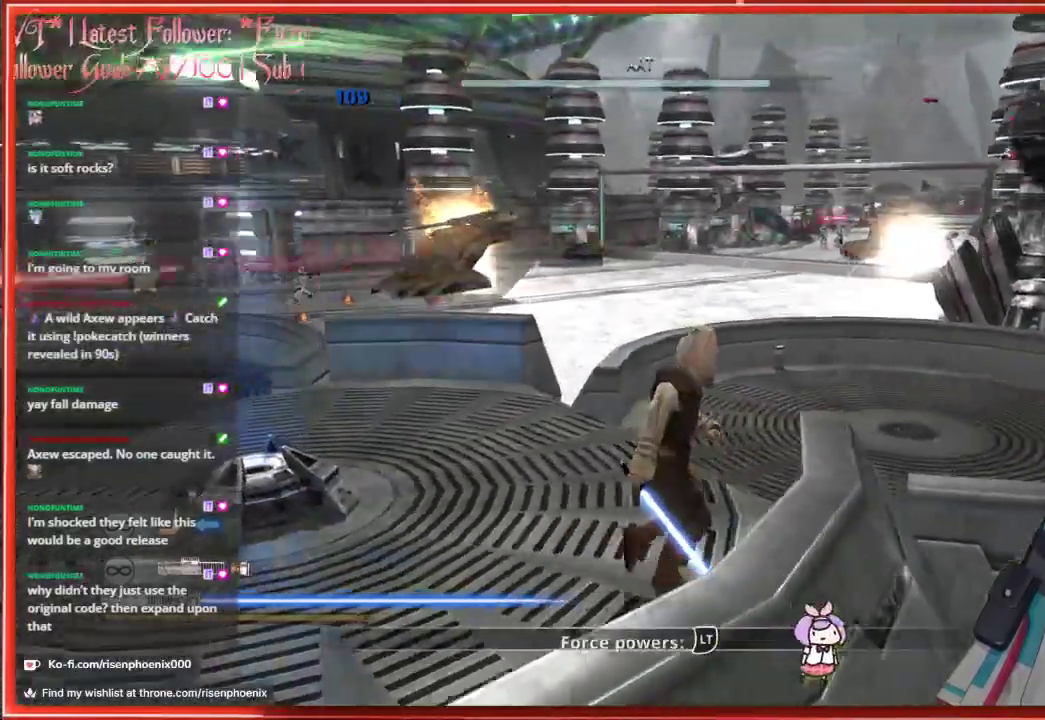
{"buttons": [], "left_stick": "center", "right_stick": "center", "events": [[433, "right_stick", "center"]]}
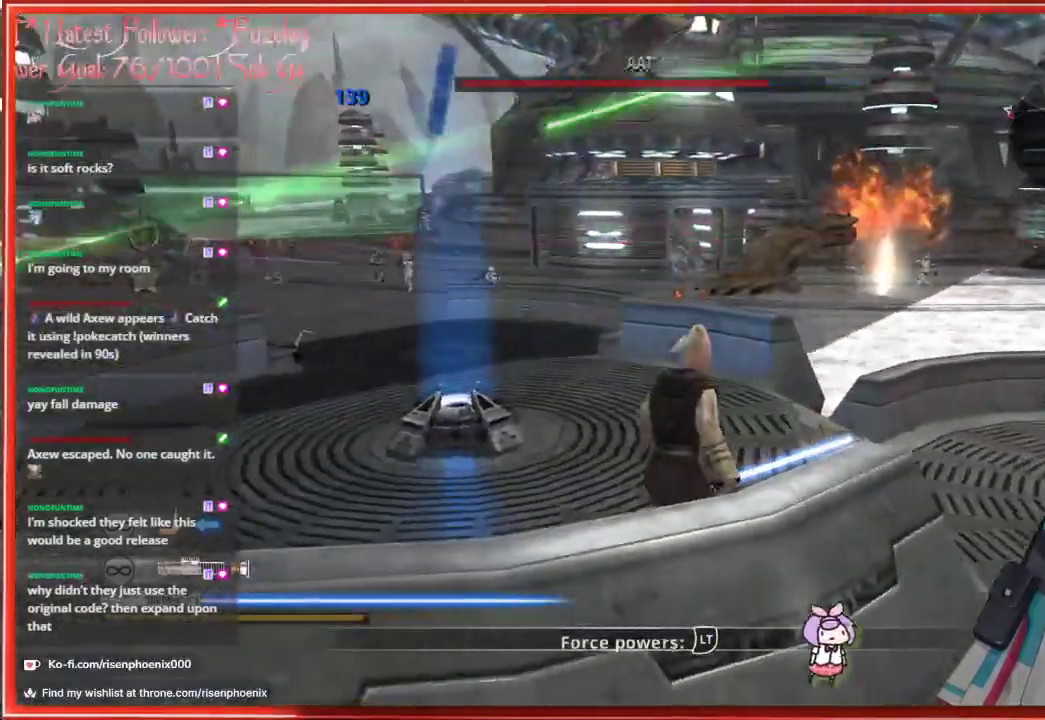
{"buttons": [], "left_stick": "up", "right_stick": "center", "events": [[500, "left_stick", "up"]]}
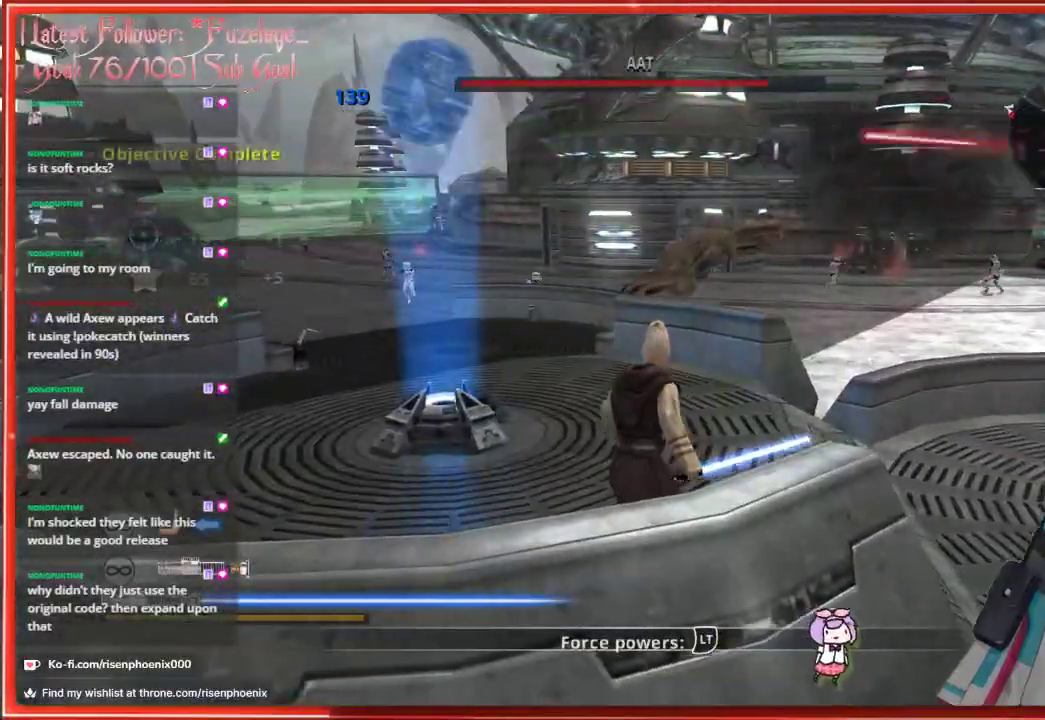
{"buttons": [], "left_stick": "center", "right_stick": "center", "events": [[33, "left_stick", "up-left"], [200, "left_stick", "center"]]}
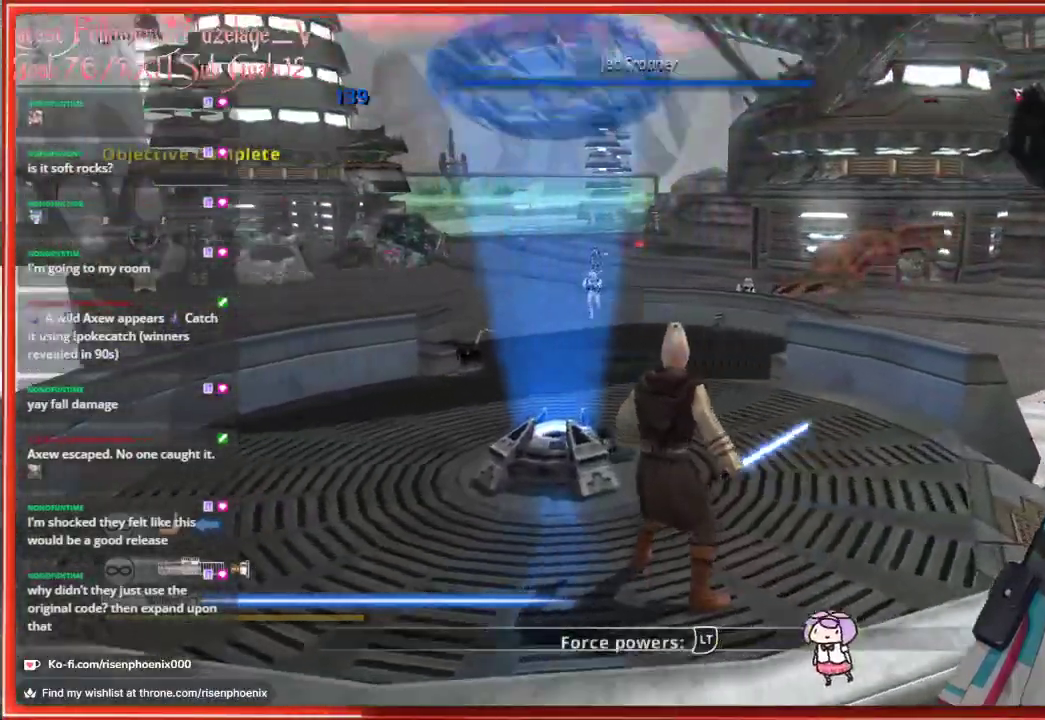
{"buttons": [], "left_stick": "center", "right_stick": "center", "events": []}
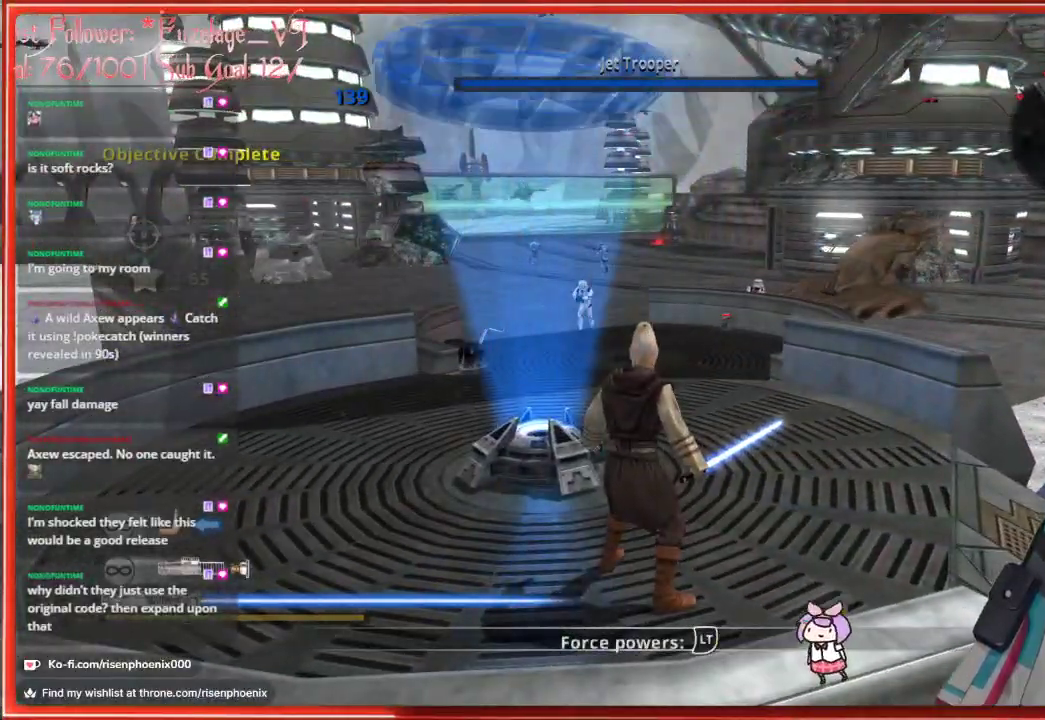
{"buttons": [], "left_stick": "up", "right_stick": "center", "events": [[317, "left_stick", "up"]]}
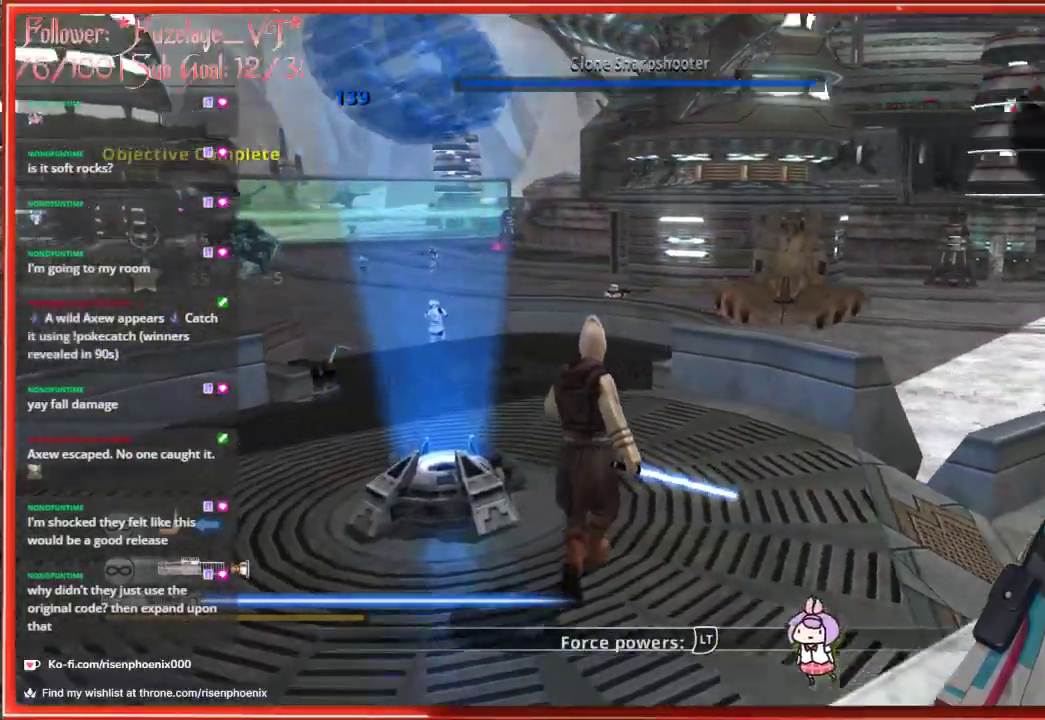
{"buttons": [], "left_stick": "left", "right_stick": "center", "events": [[150, "left_stick", "center"], [483, "left_stick", "left"]]}
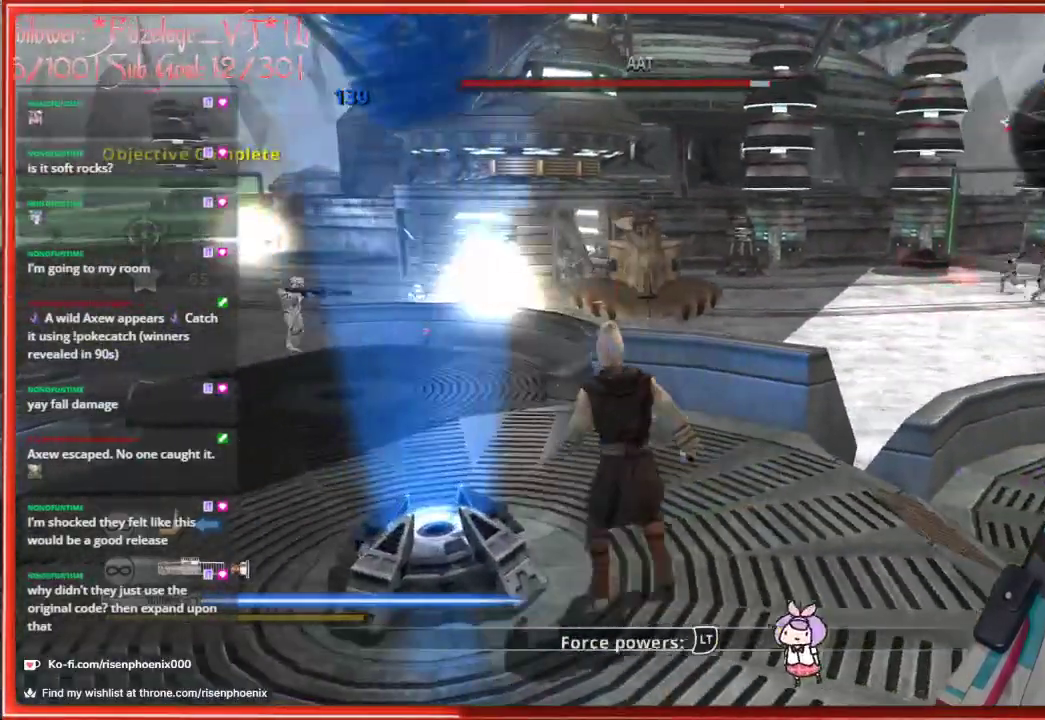
{"buttons": [], "left_stick": "left", "right_stick": "center", "events": [[167, "R1", "down"], [317, "R1", "up"]]}
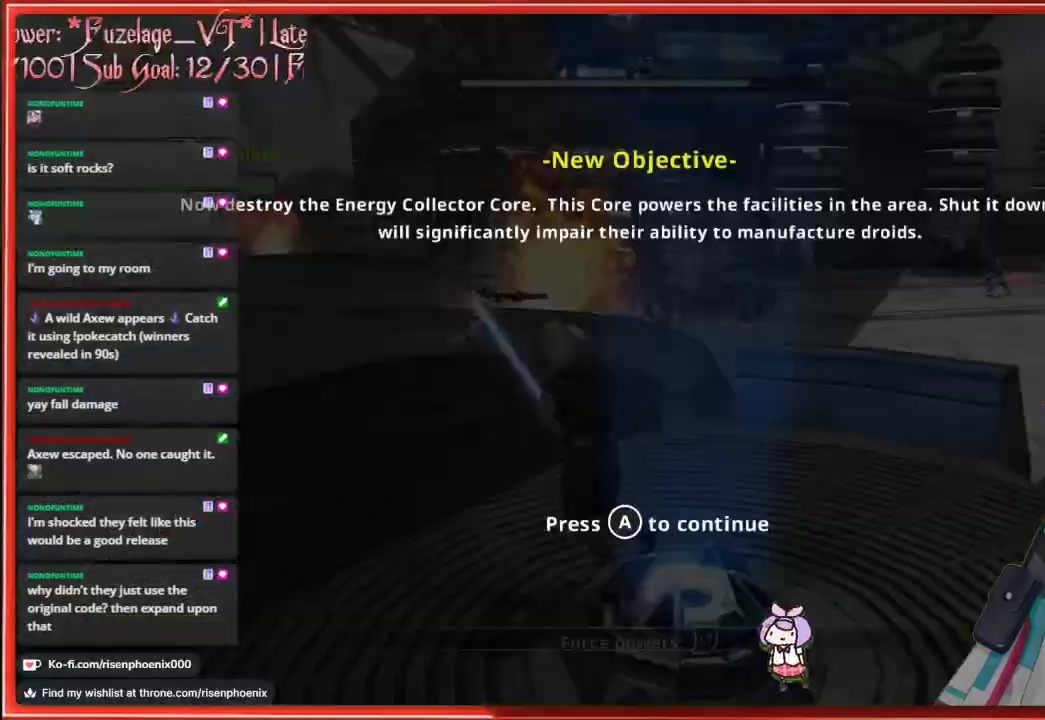
{"buttons": [], "left_stick": "center", "right_stick": "center", "events": [[183, "left_stick", "up-left"], [450, "left_stick", "center"]]}
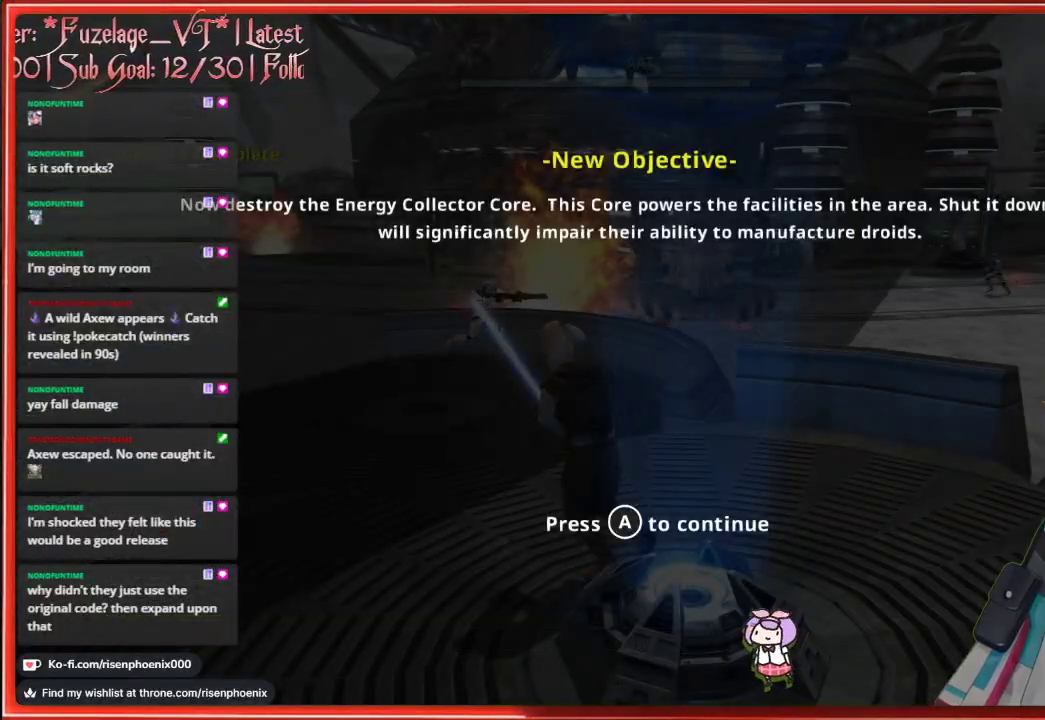
{"buttons": [], "left_stick": "center", "right_stick": "center", "events": []}
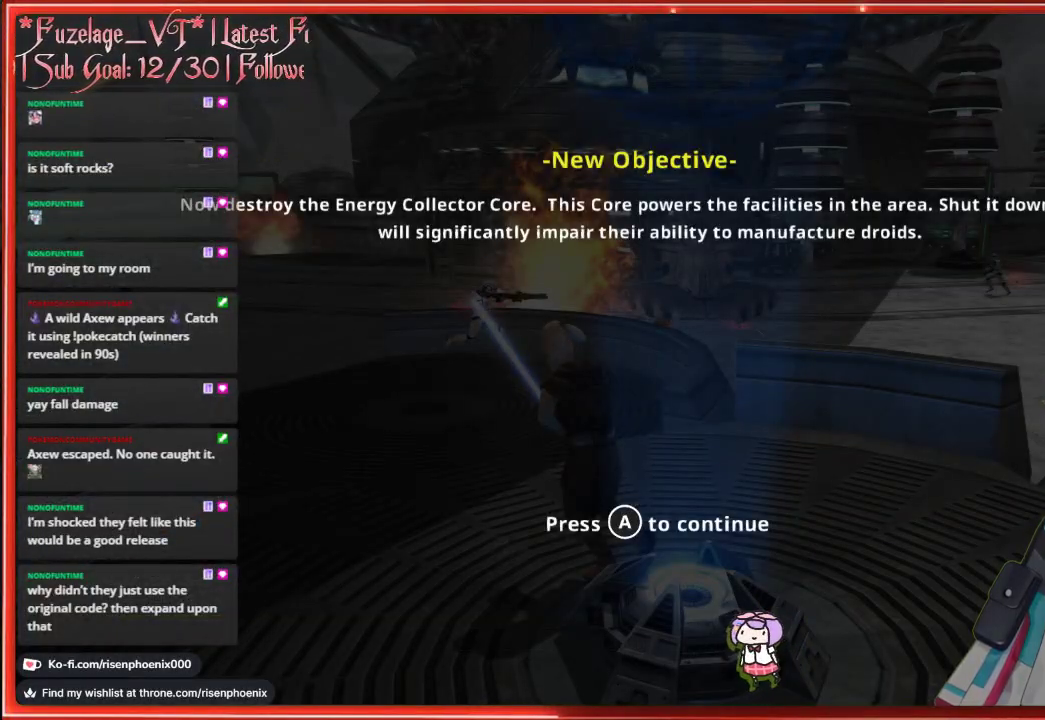
{"buttons": [], "left_stick": "center", "right_stick": "center", "events": []}
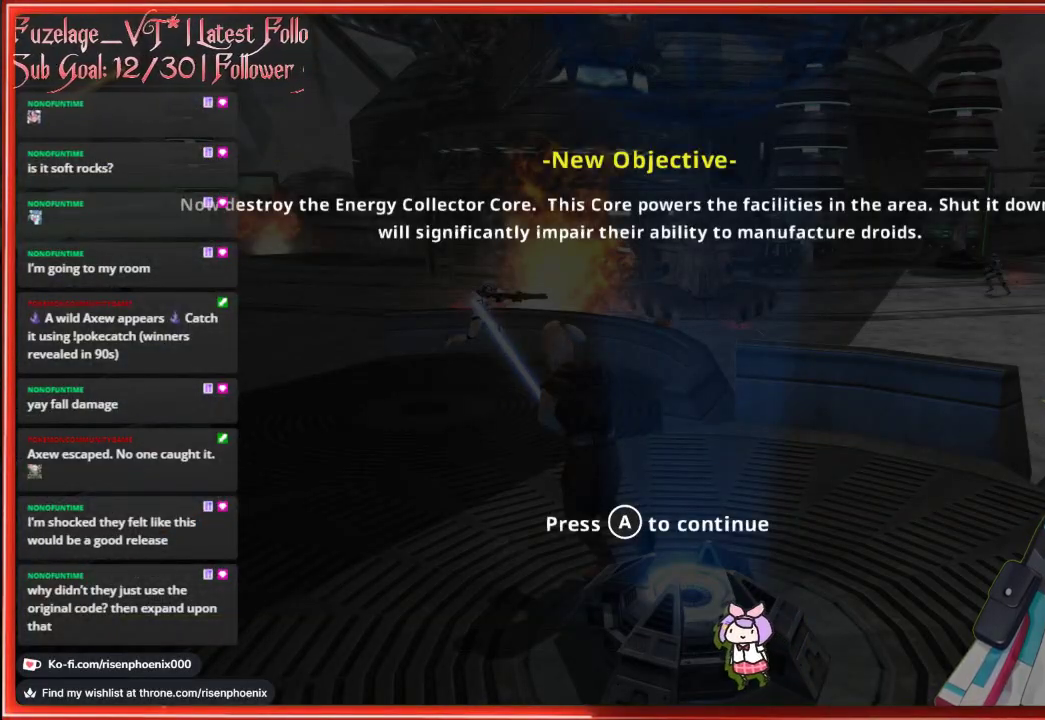
{"buttons": [], "left_stick": "center", "right_stick": "center", "events": []}
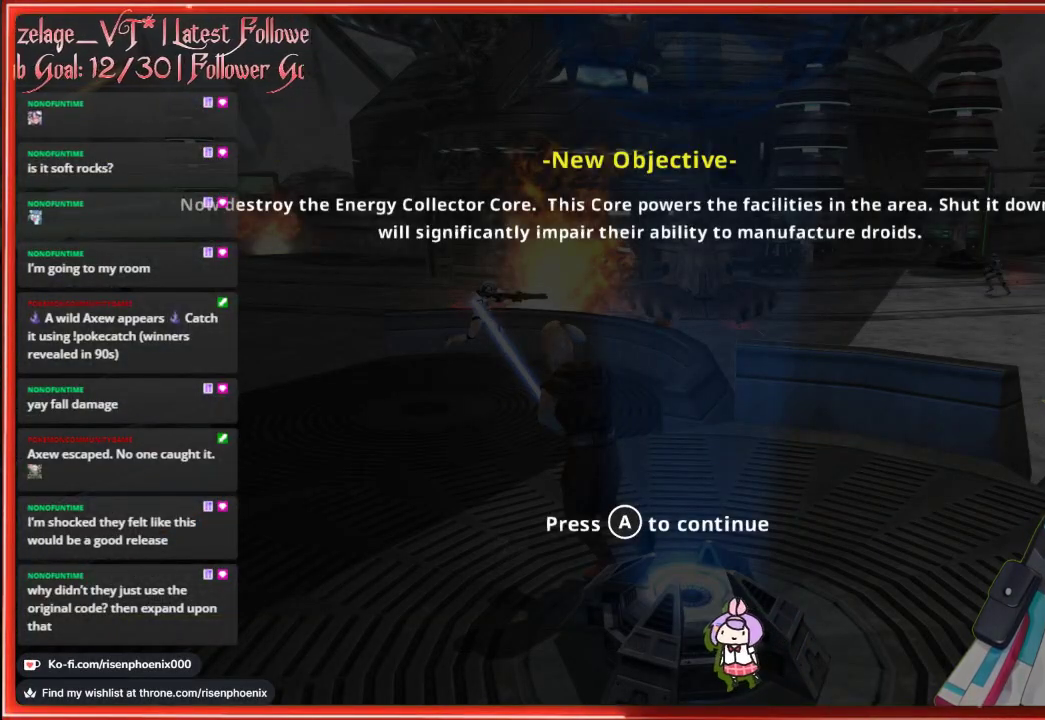
{"buttons": [], "left_stick": "up-left", "right_stick": "left", "events": [[100, "A", "down"], [183, "A", "up"], [200, "left_stick", "up-left"], [400, "right_stick", "left"]]}
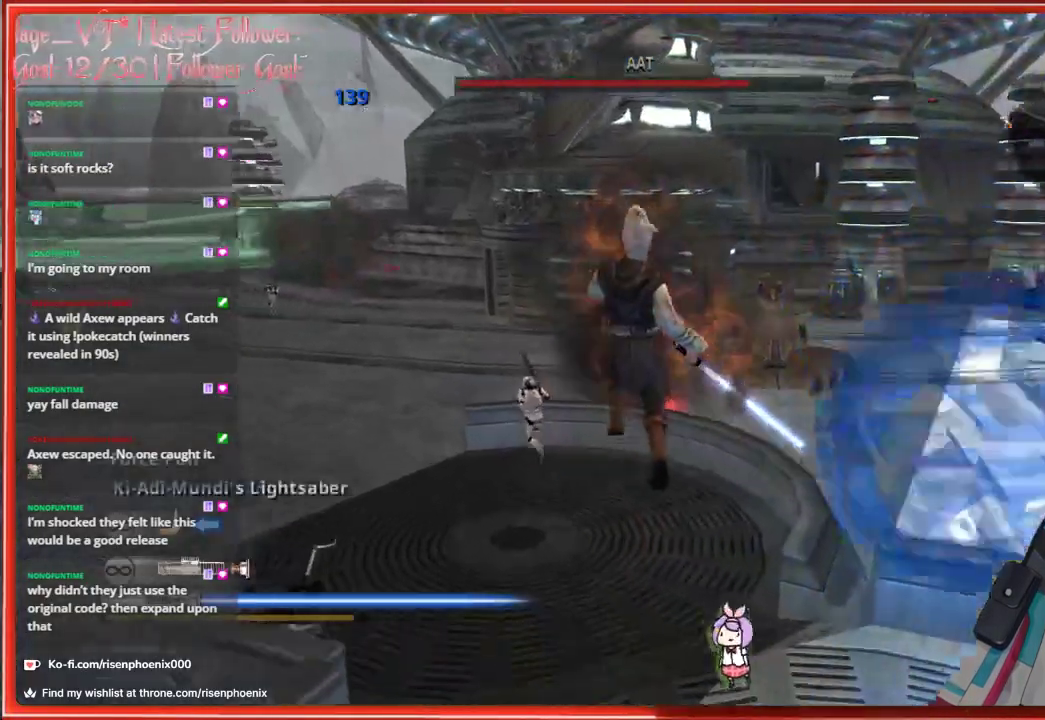
{"buttons": [], "left_stick": "up-left", "right_stick": "center", "events": [[150, "right_stick", "center"]]}
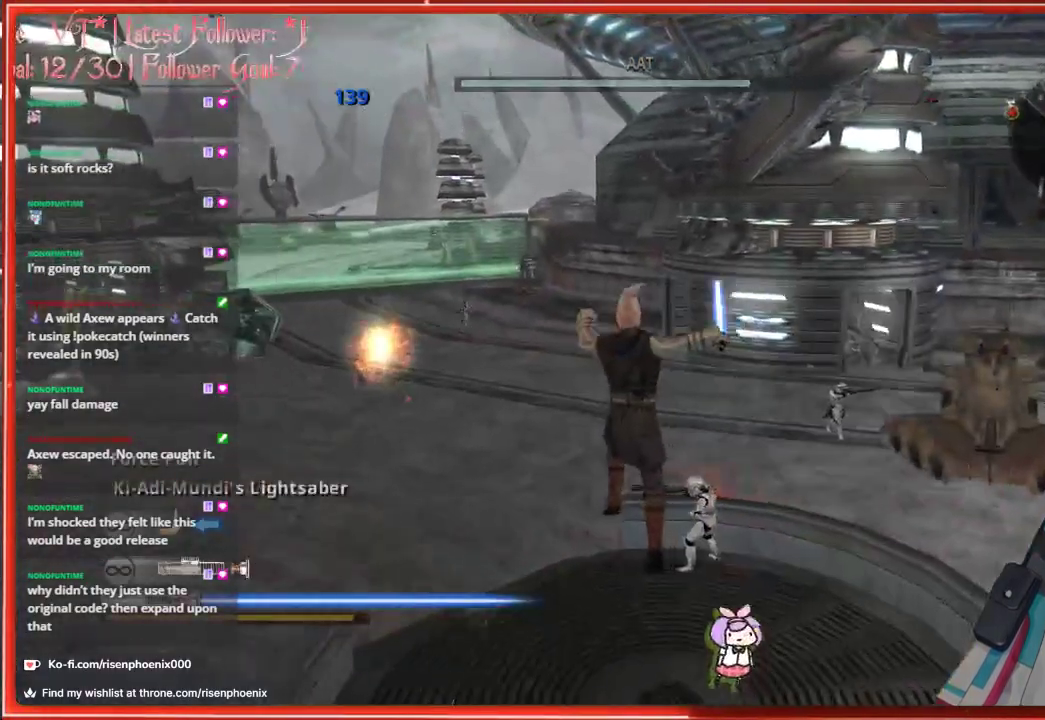
{"buttons": [], "left_stick": "up-left", "right_stick": "left", "events": [[100, "A", "down"], [233, "A", "up"], [483, "right_stick", "left"]]}